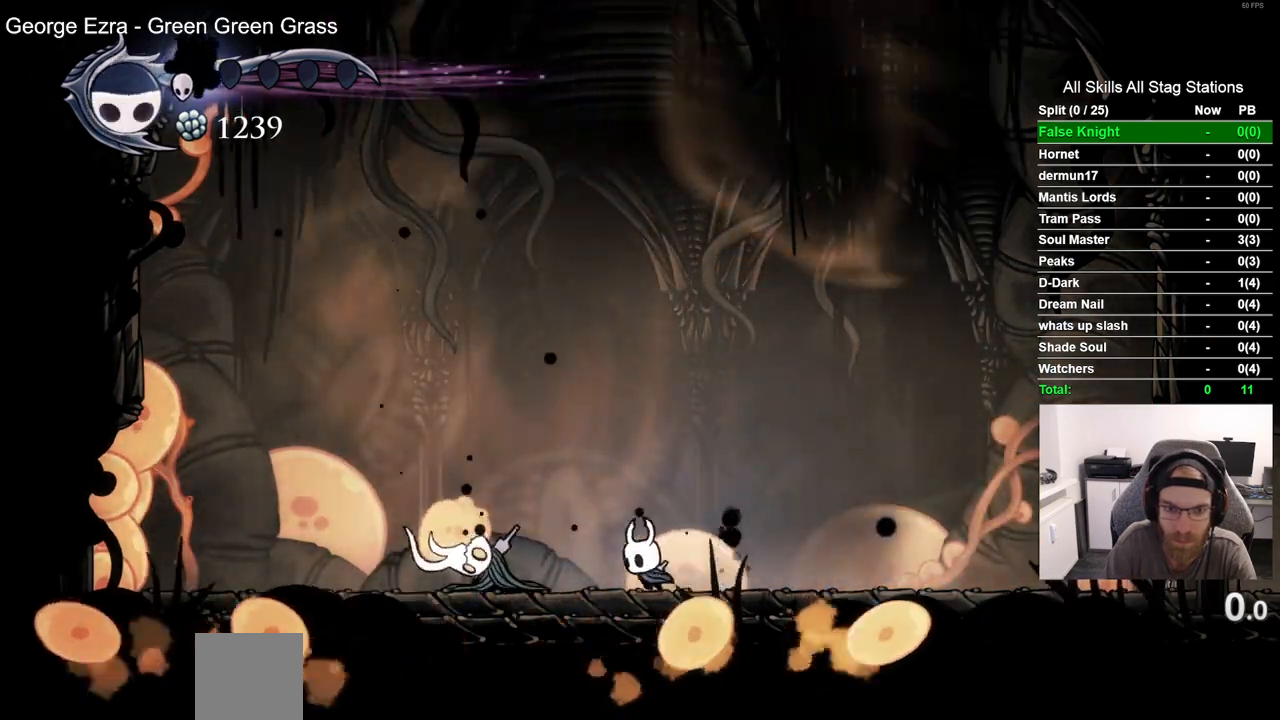
Gameplay with a controller (PlayStation layout); each line is a JSON object with the inputs held at the frame after it (dt_ms = milliseconds from this image to that frame). "events" lists button and stick changes between this image and that frame as [ms after this image, input, new state], when the widget could be followed in between.
{"dt_ms": 500, "buttons": ["DPAD_LEFT"], "left_stick": "center", "right_stick": "center"}
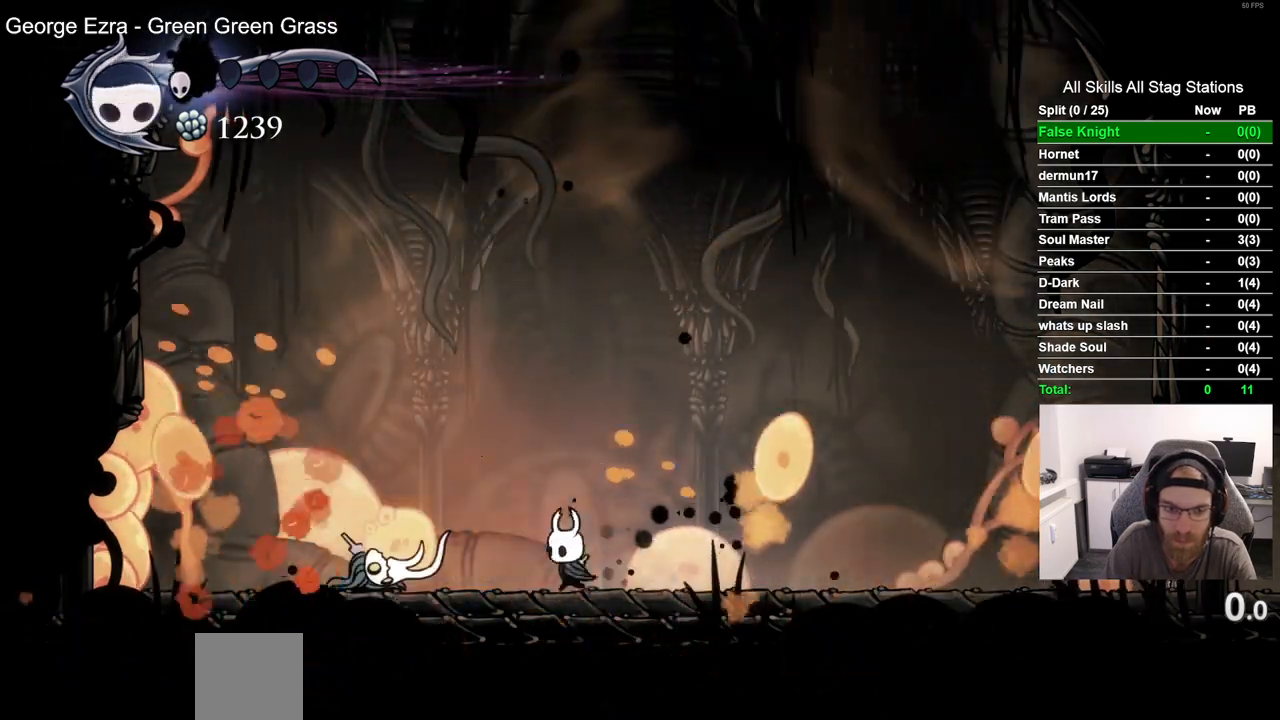
{"dt_ms": 500, "buttons": ["DPAD_RIGHT"], "left_stick": "center", "right_stick": "center", "events": [[17, "SQUARE", "down"], [200, "DPAD_LEFT", "up"], [200, "DPAD_RIGHT", "down"], [233, "SQUARE", "up"]]}
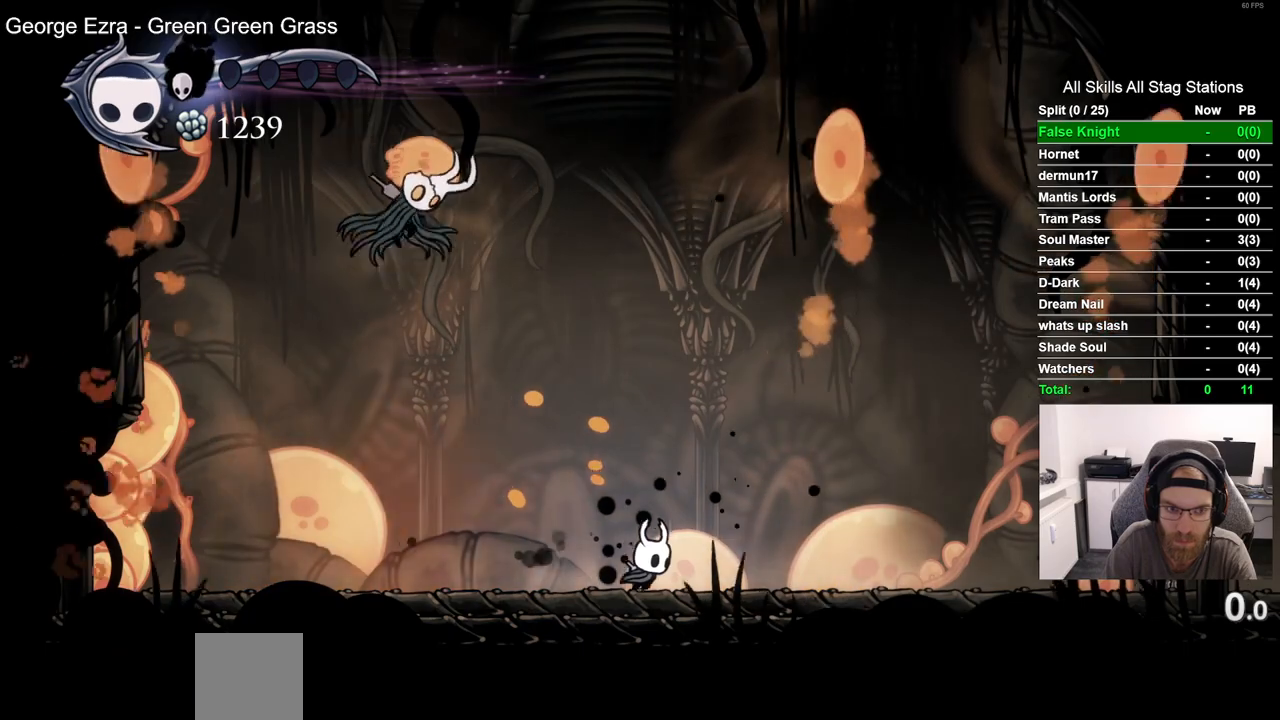
{"dt_ms": 500, "buttons": ["SQUARE", "DPAD_LEFT"], "left_stick": "center", "right_stick": "center", "events": [[283, "DPAD_LEFT", "down"], [283, "DPAD_RIGHT", "up"], [417, "SQUARE", "down"]]}
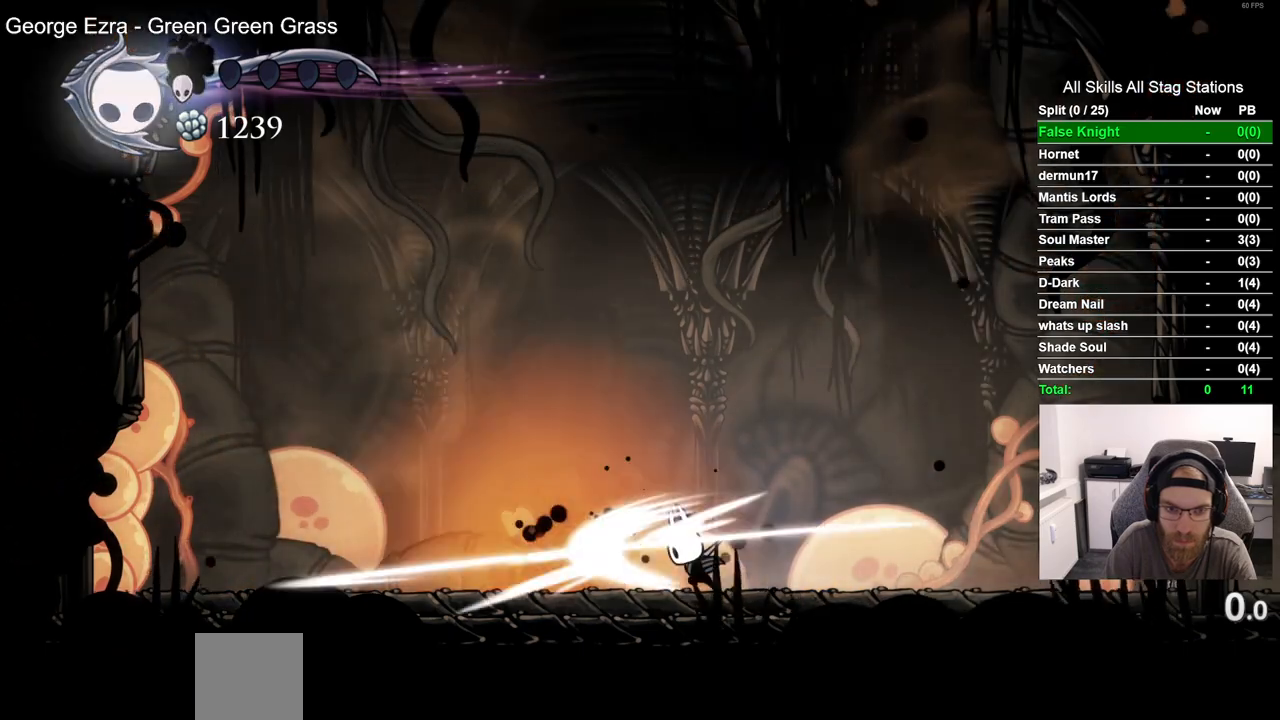
{"dt_ms": 1000, "buttons": ["DPAD_LEFT"], "left_stick": "center", "right_stick": "center"}
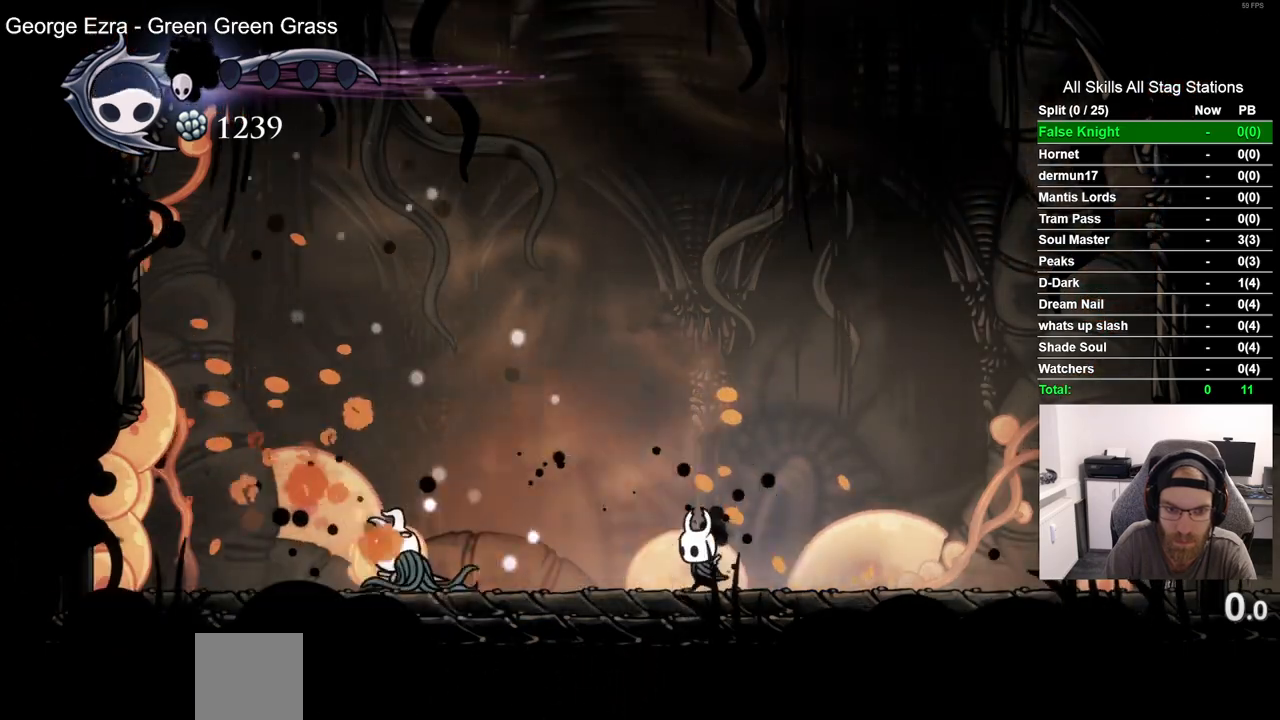
{"dt_ms": 500, "buttons": ["CROSS", "DPAD_LEFT"], "left_stick": "center", "right_stick": "center", "events": [[283, "SQUARE", "down"], [367, "DPAD_LEFT", "up"], [400, "SQUARE", "up"], [467, "DPAD_LEFT", "down"], [500, "CROSS", "down"]]}
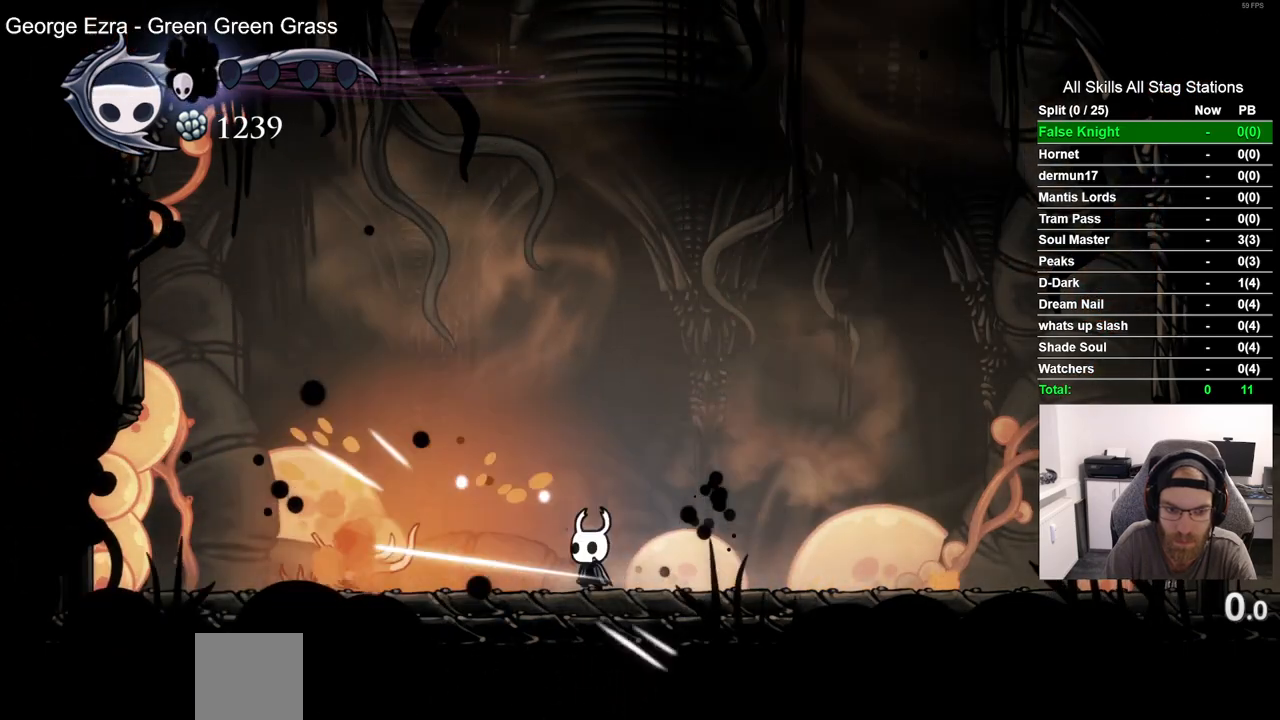
{"dt_ms": 500, "buttons": ["DPAD_DOWN"], "left_stick": "center", "right_stick": "center", "events": [[150, "DPAD_DOWN", "down"], [200, "CROSS", "up"], [250, "DPAD_LEFT", "up"], [267, "CIRCLE", "down"], [383, "CIRCLE", "up"]]}
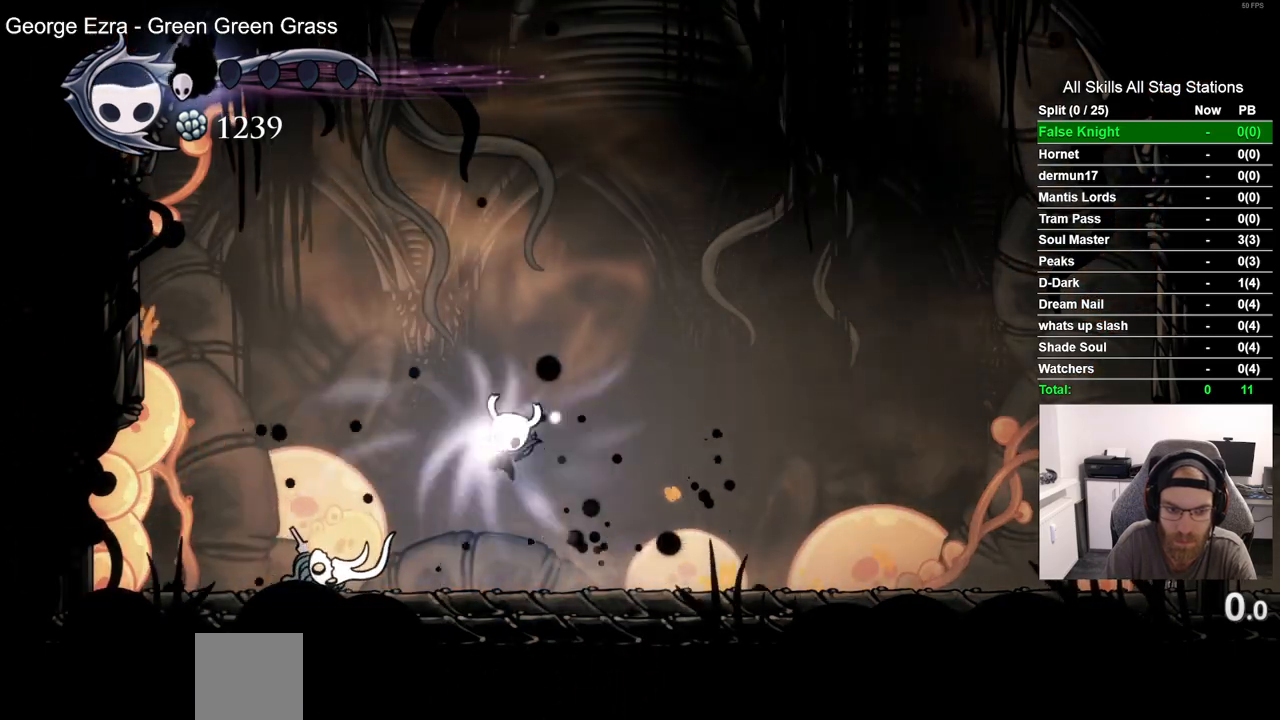
{"dt_ms": 500, "buttons": [], "left_stick": "center", "right_stick": "center", "events": [[50, "DPAD_DOWN", "up"]]}
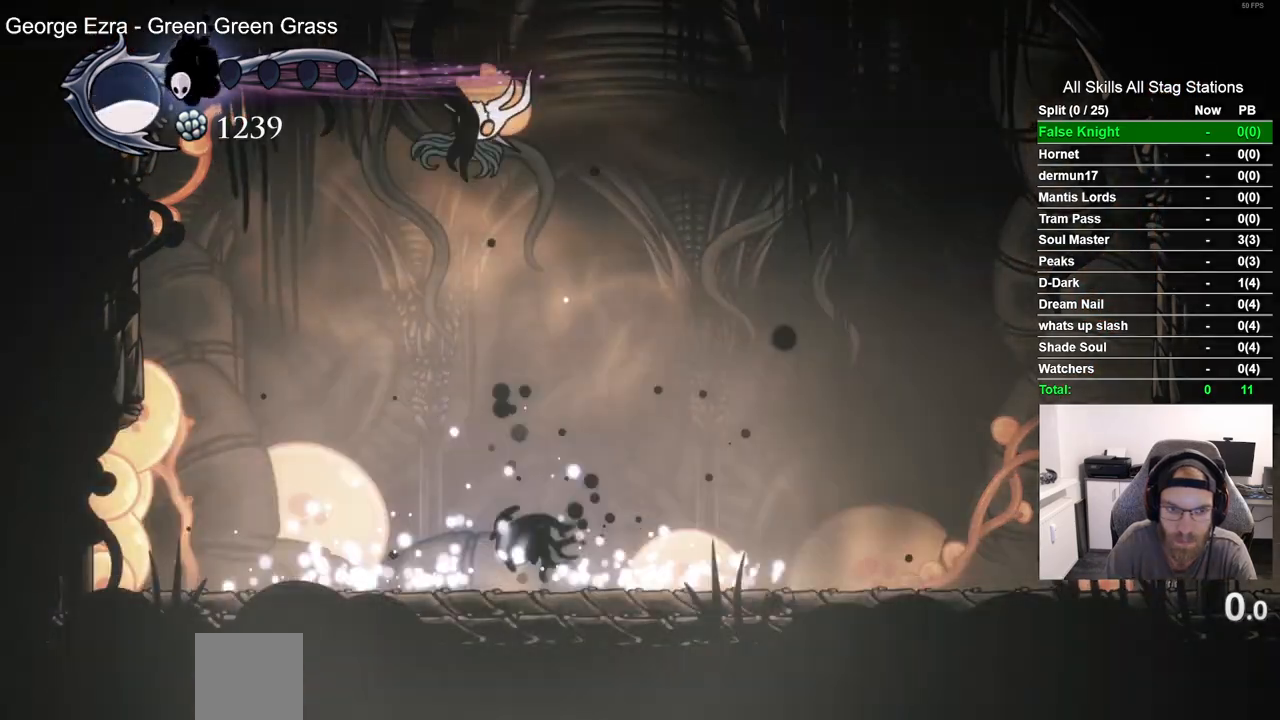
{"dt_ms": 500, "buttons": ["DPAD_LEFT"], "left_stick": "center", "right_stick": "center", "events": [[300, "DPAD_LEFT", "down"]]}
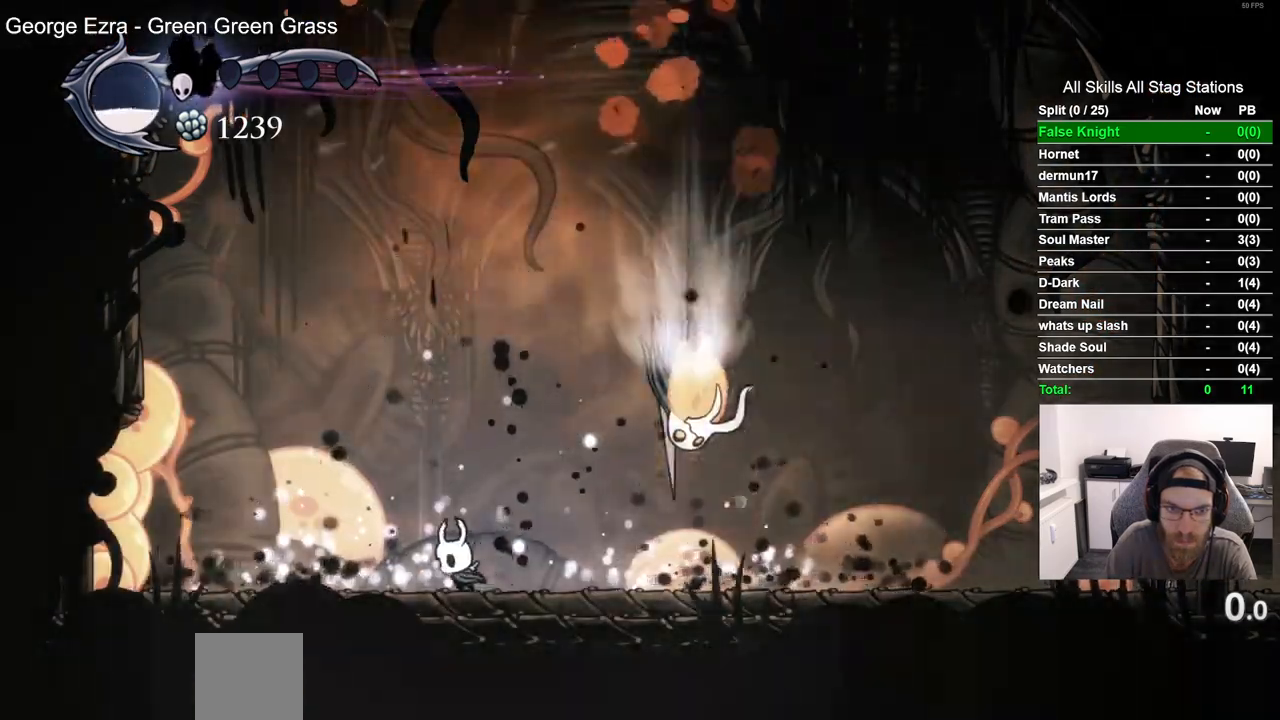
{"dt_ms": 500, "buttons": ["DPAD_RIGHT"], "left_stick": "center", "right_stick": "center", "events": [[167, "DPAD_LEFT", "up"], [167, "DPAD_RIGHT", "down"]]}